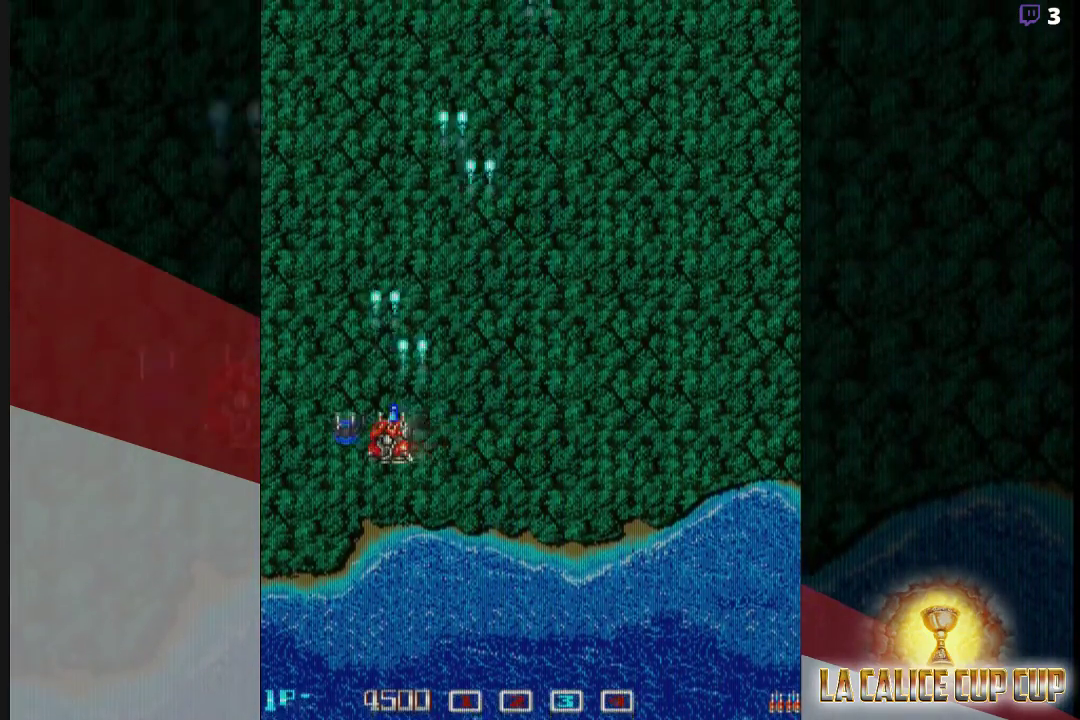
Gameplay with a controller (arcade stick); each line is a JSON object with the inputs held at the frame after it (dt_ms = milliseconds from this image to that frame). "events" lists button and stick changes between this image and that frame as [ms after this image, input, new state], when the widget could be followed in between. Not read: L3 R3.
{"dt_ms": 1000, "buttons": ["CROSS"], "left_stick": "center"}
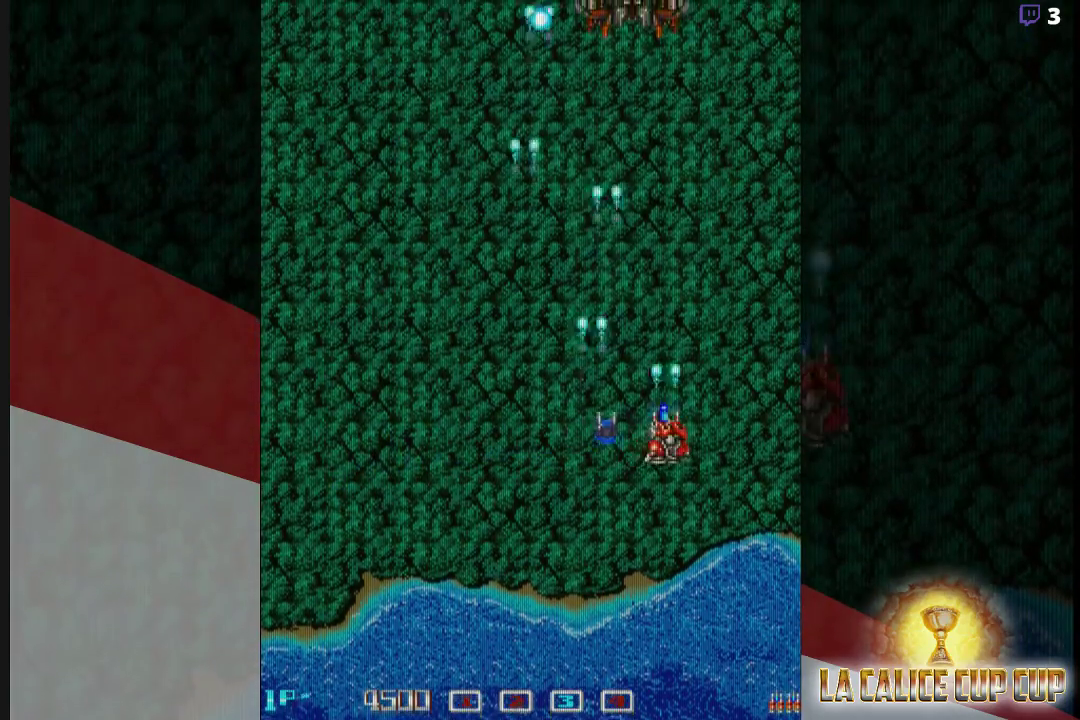
{"dt_ms": 500, "buttons": ["CROSS"], "left_stick": "center", "events": []}
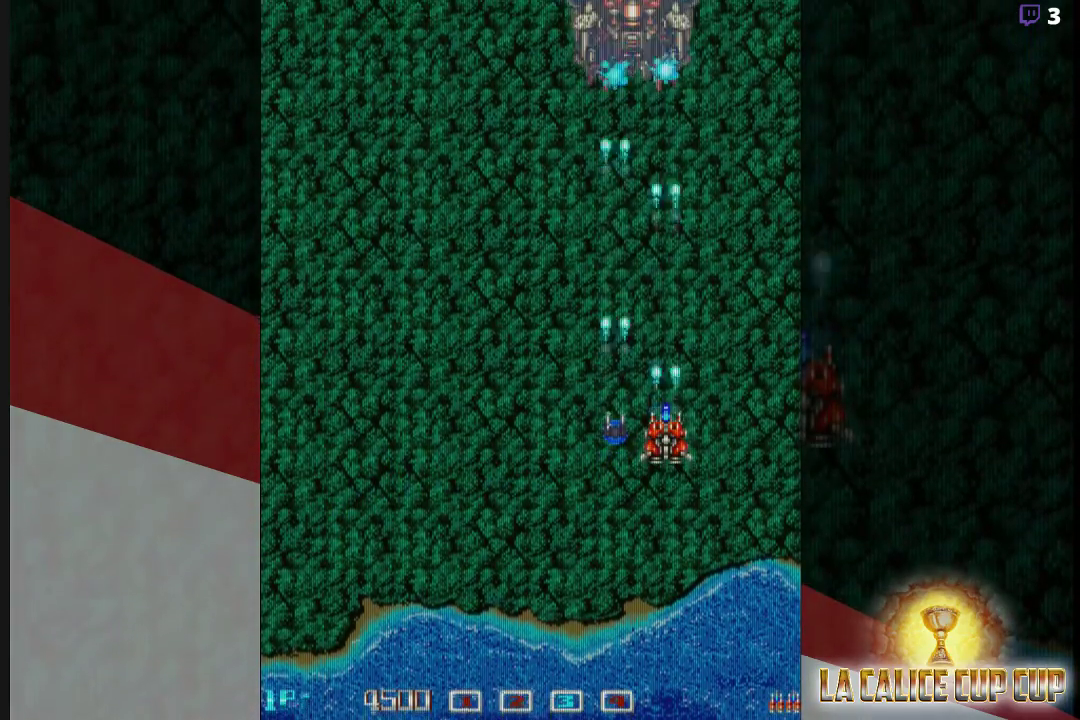
{"dt_ms": 500, "buttons": ["CROSS"], "left_stick": "center", "events": []}
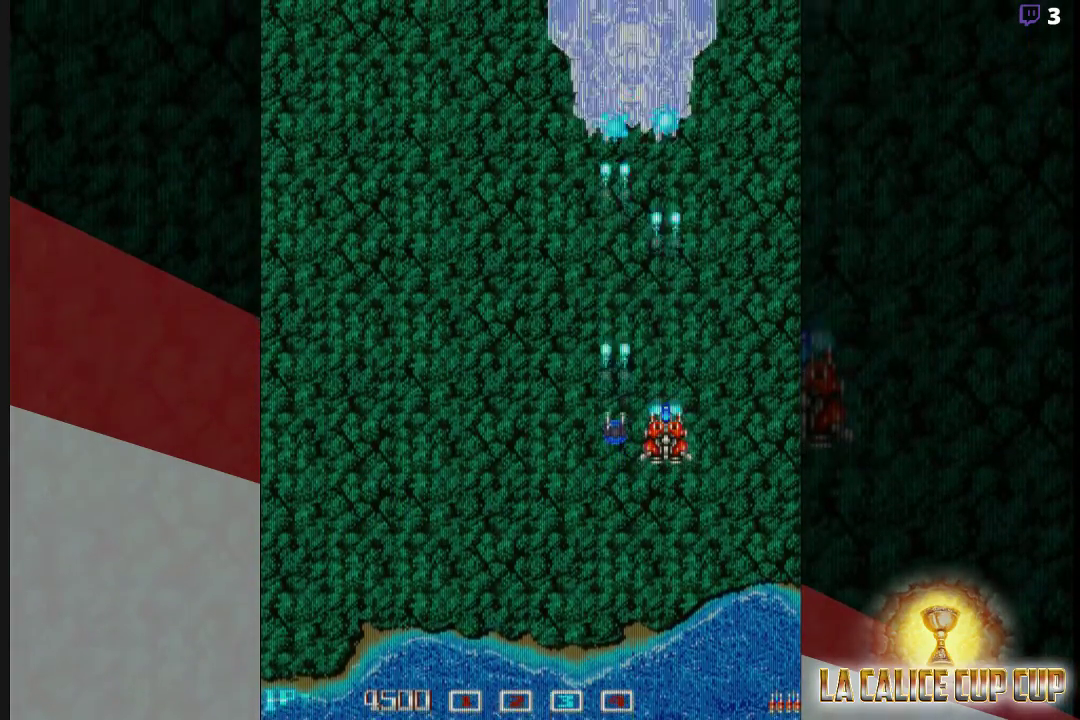
{"dt_ms": 500, "buttons": ["CROSS"], "left_stick": "center", "events": []}
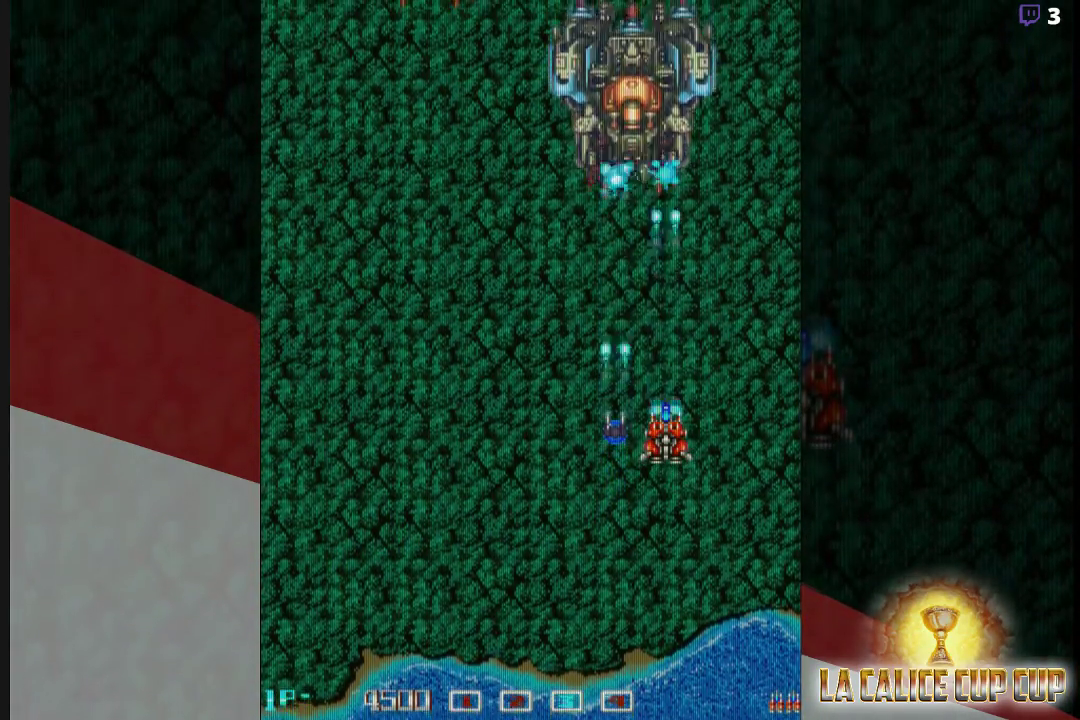
{"dt_ms": 500, "buttons": ["CROSS"], "left_stick": "center", "events": []}
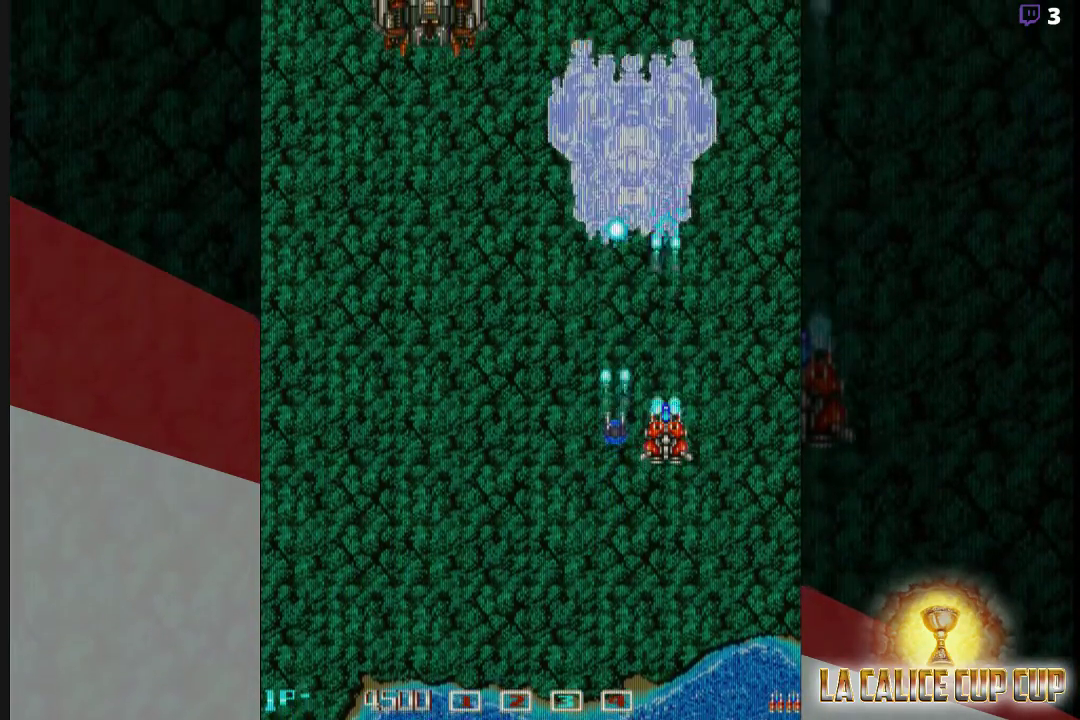
{"dt_ms": 500, "buttons": ["CROSS"], "left_stick": "down", "events": [[333, "left_stick", "down"]]}
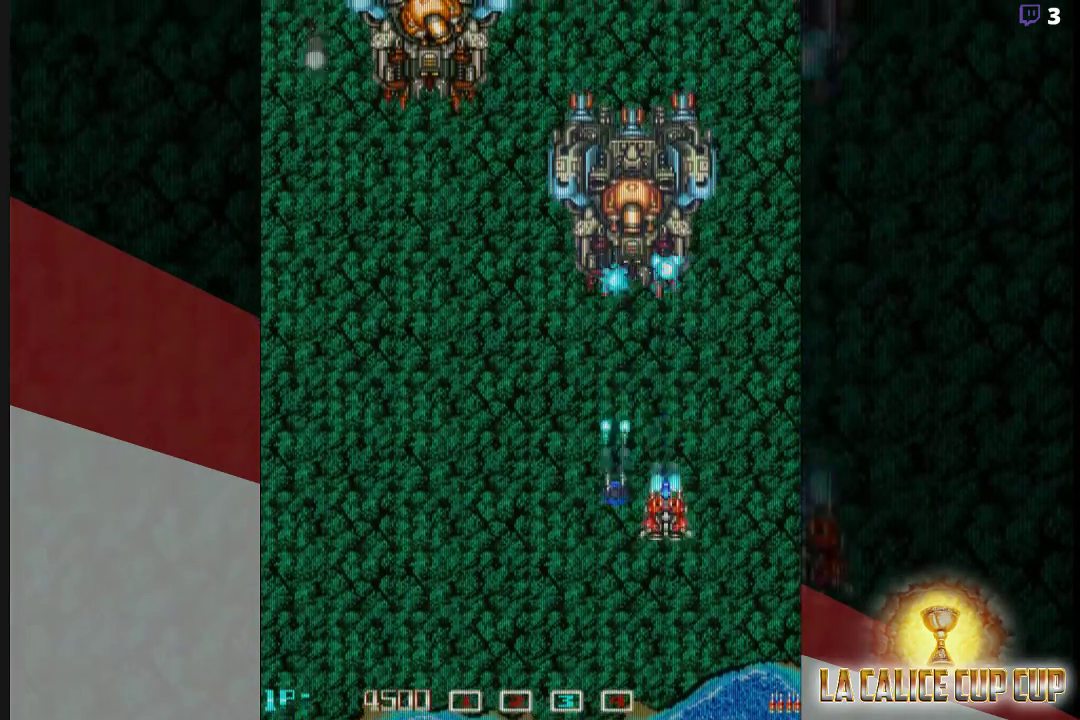
{"dt_ms": 500, "buttons": ["CROSS"], "left_stick": "left", "events": [[133, "left_stick", "center"], [433, "left_stick", "left"]]}
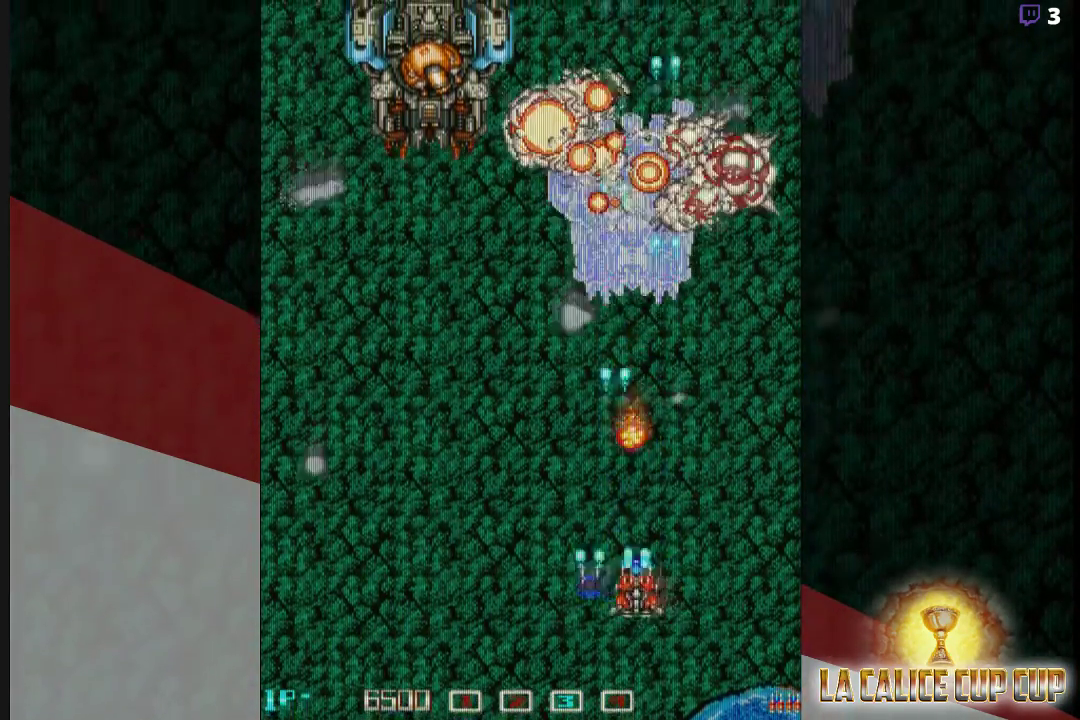
{"dt_ms": 500, "buttons": ["CROSS"], "left_stick": "center", "events": [[233, "left_stick", "up-left"], [333, "left_stick", "up"], [450, "left_stick", "center"]]}
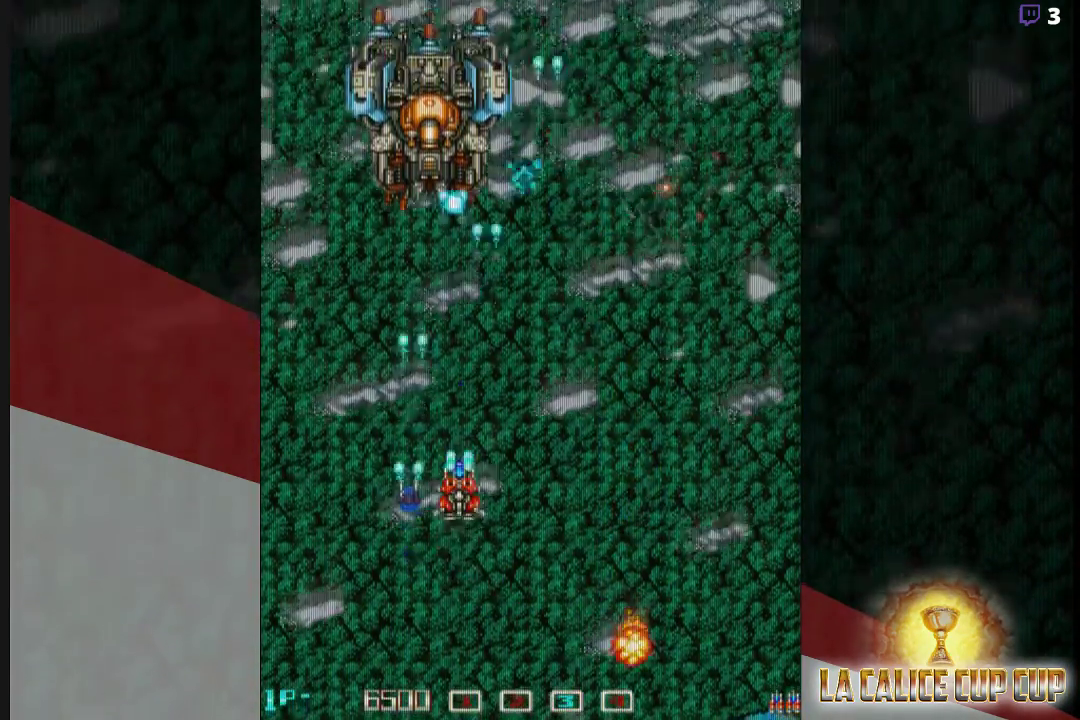
{"dt_ms": 500, "buttons": ["CROSS"], "left_stick": "center", "events": []}
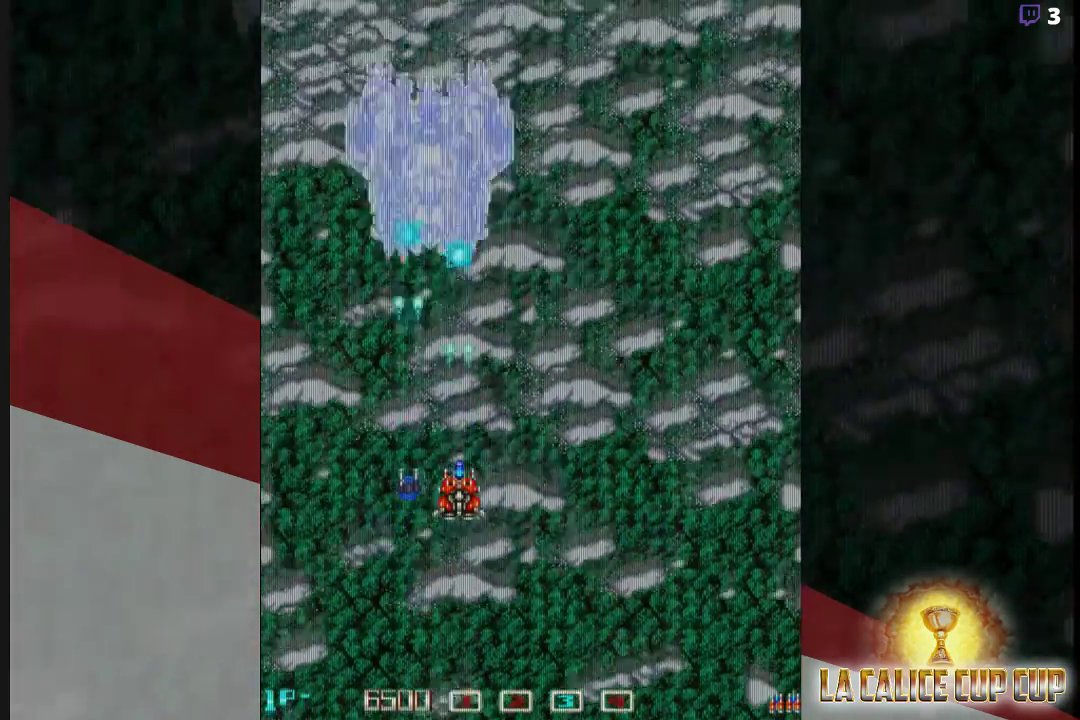
{"dt_ms": 500, "buttons": ["CROSS"], "left_stick": "center", "events": [[300, "left_stick", "down"], [467, "left_stick", "center"]]}
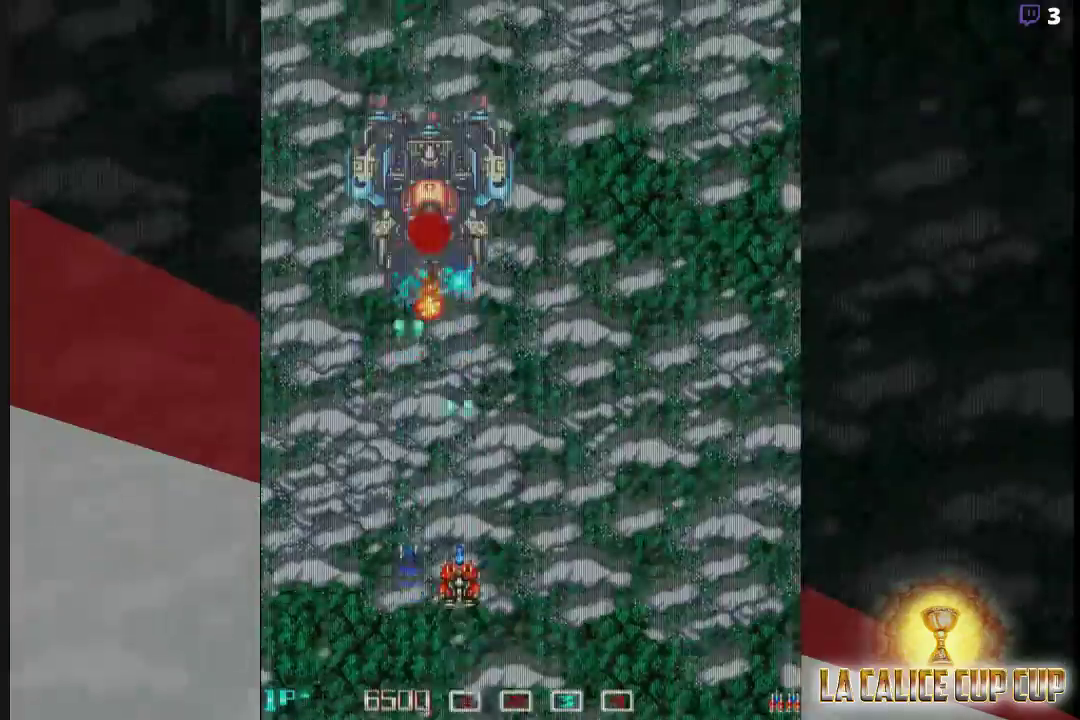
{"dt_ms": 500, "buttons": ["CROSS"], "left_stick": "center", "events": [[250, "left_stick", "right"], [417, "left_stick", "center"]]}
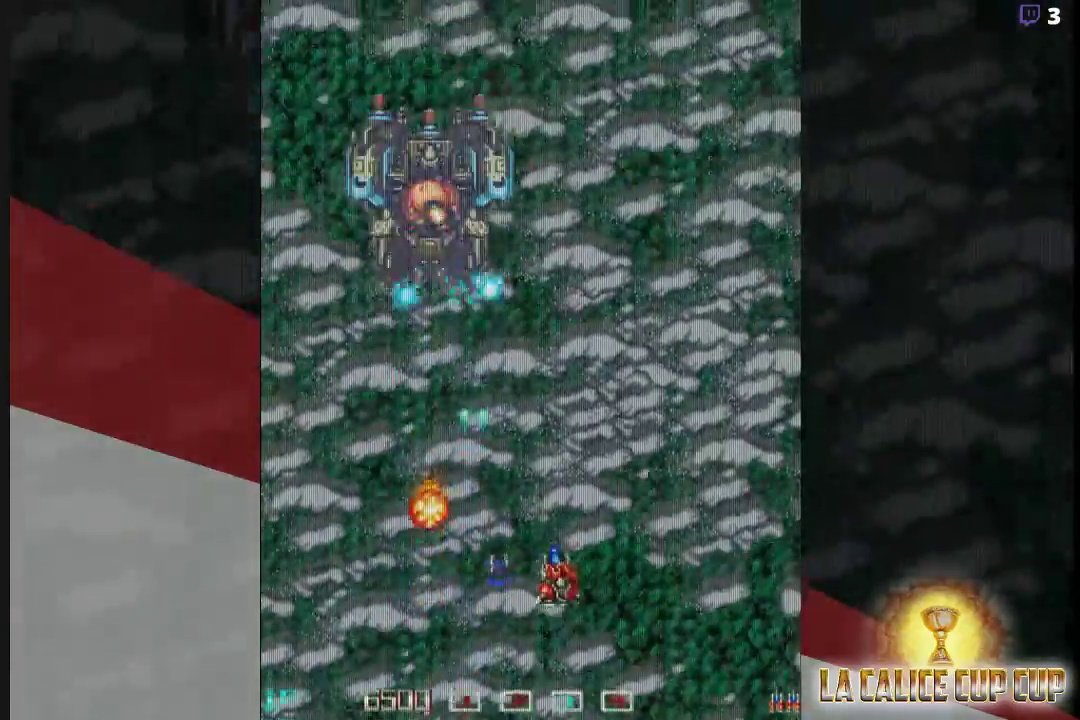
{"dt_ms": 500, "buttons": ["CROSS"], "left_stick": "center", "events": [[33, "left_stick", "up-left"], [233, "left_stick", "left"], [333, "left_stick", "center"]]}
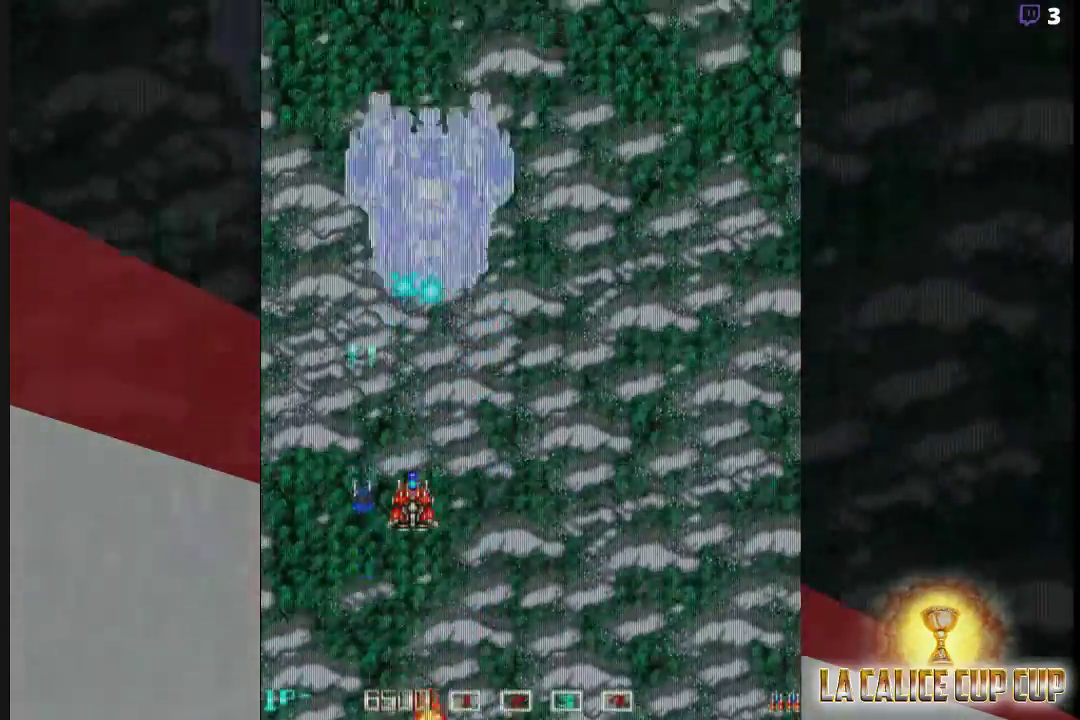
{"dt_ms": 500, "buttons": ["CROSS"], "left_stick": "center"}
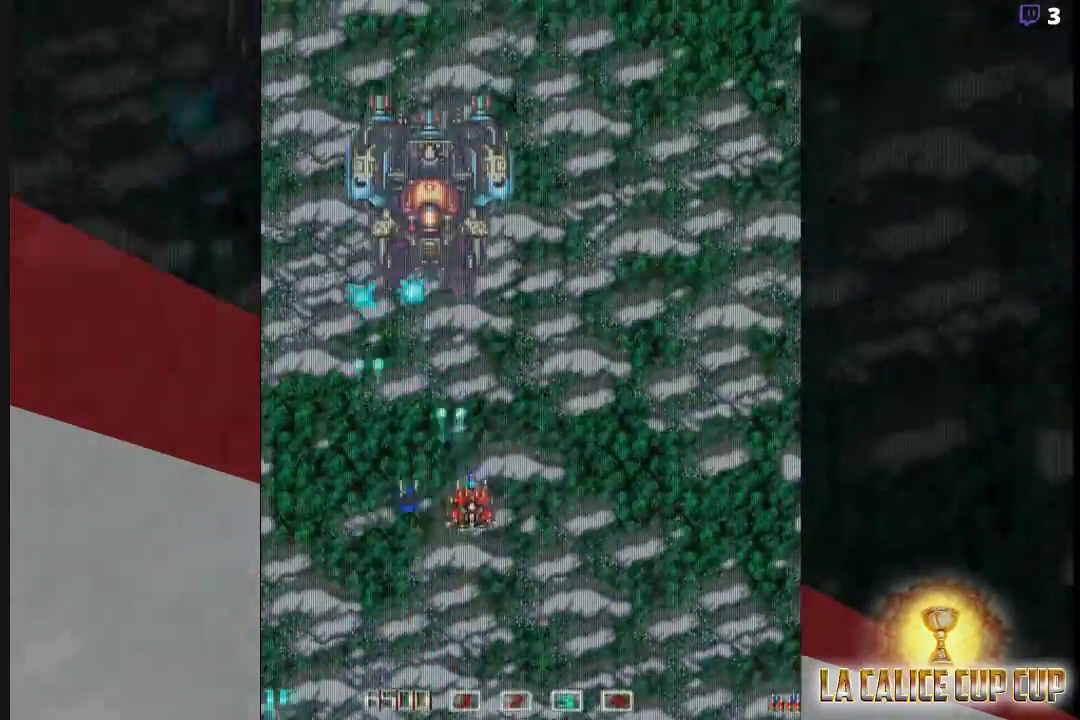
{"dt_ms": 500, "buttons": ["CROSS"], "left_stick": "right", "events": [[500, "left_stick", "right"]]}
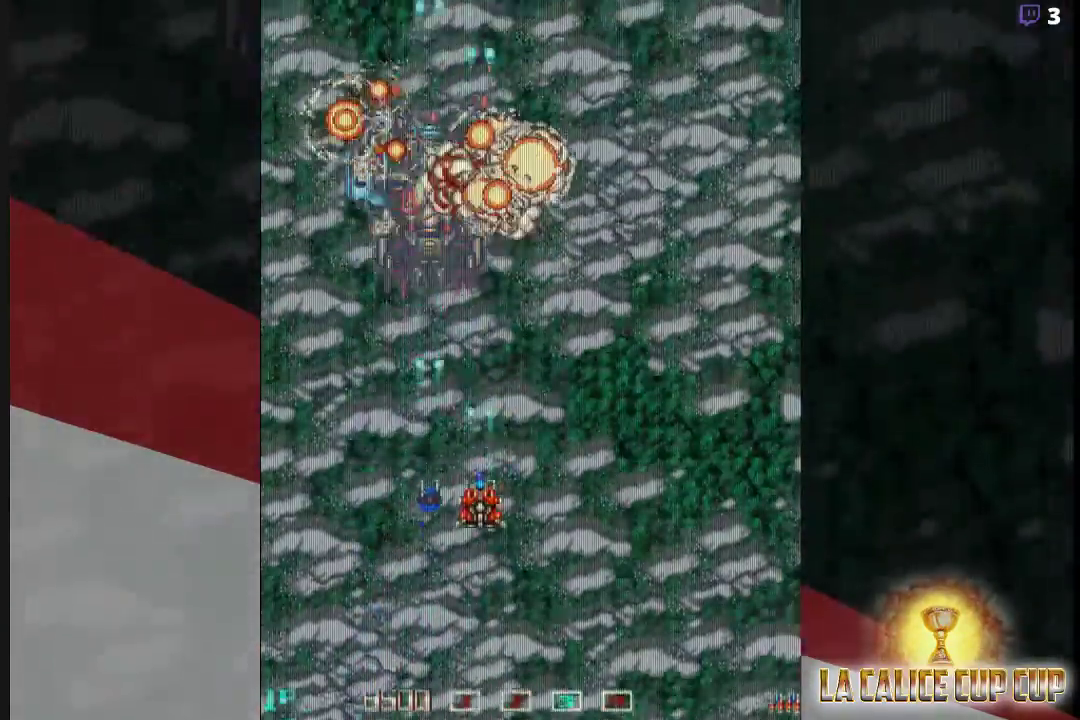
{"dt_ms": 500, "buttons": ["CROSS"], "left_stick": "up", "events": [[250, "left_stick", "up"]]}
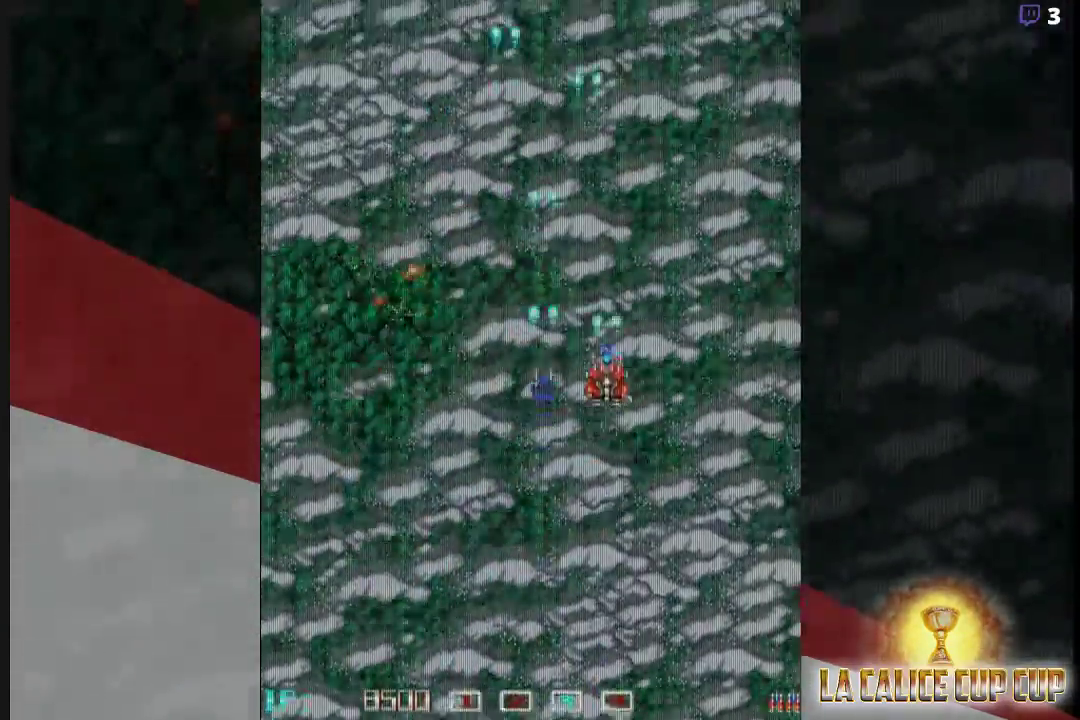
{"dt_ms": 500, "buttons": ["CROSS"], "left_stick": "left", "events": [[33, "left_stick", "center"], [267, "left_stick", "left"]]}
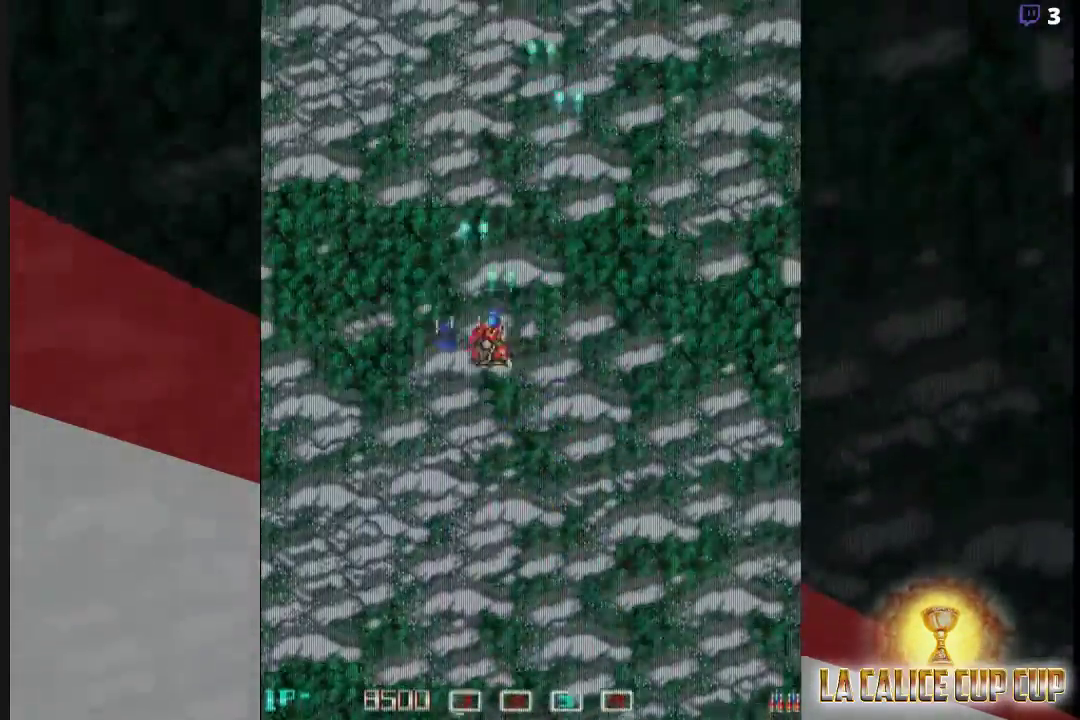
{"dt_ms": 500, "buttons": ["CROSS"], "left_stick": "center", "events": [[50, "left_stick", "center"], [333, "left_stick", "left"], [417, "left_stick", "center"]]}
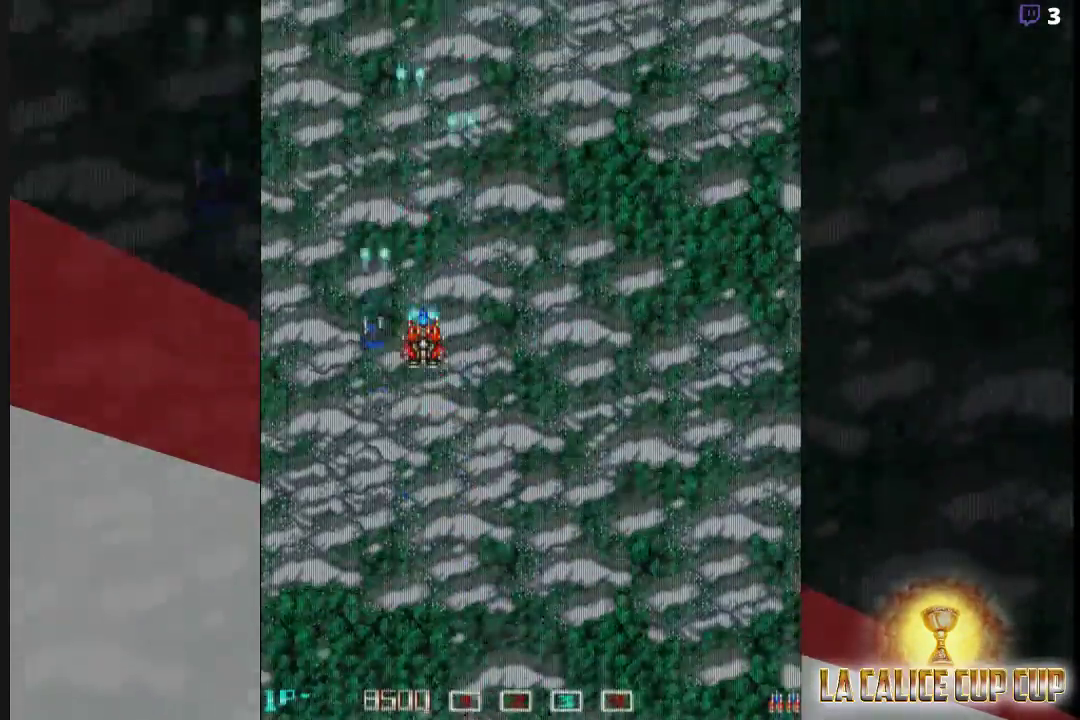
{"dt_ms": 500, "buttons": ["CROSS"], "left_stick": "center", "events": []}
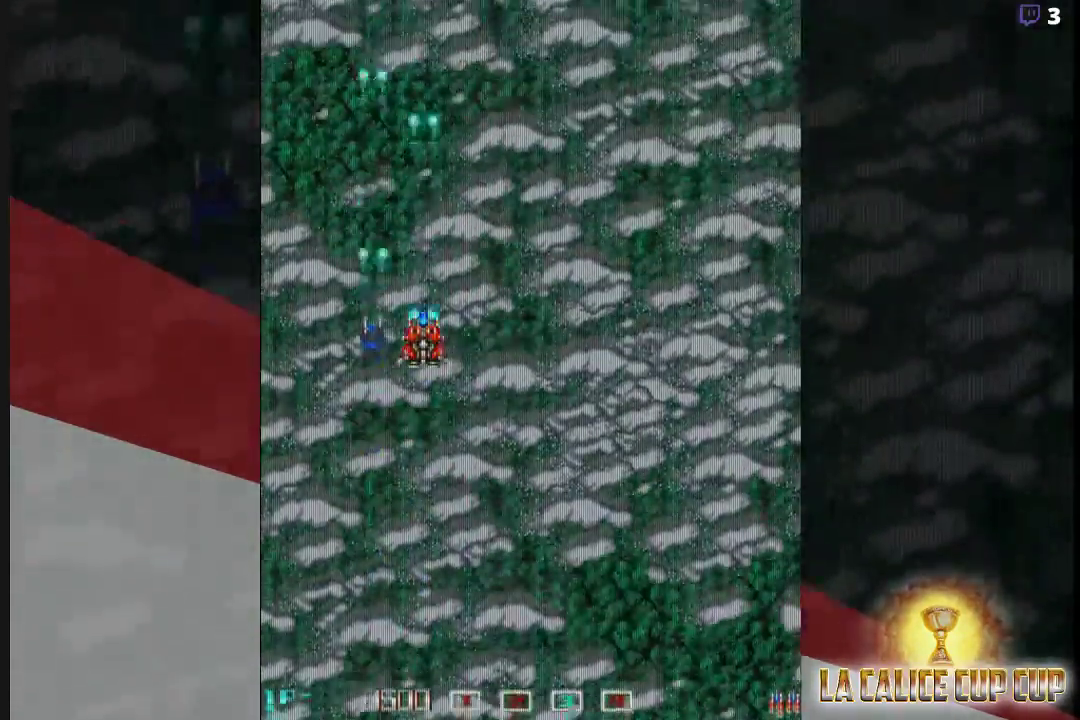
{"dt_ms": 500, "buttons": ["CROSS"], "left_stick": "center", "events": []}
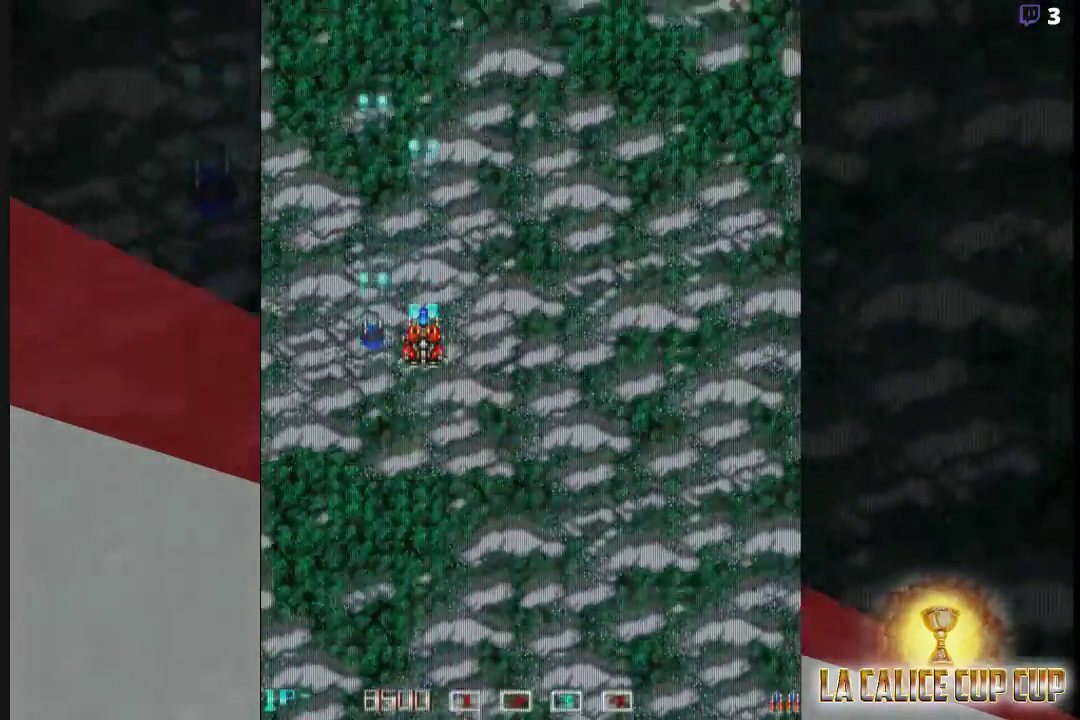
{"dt_ms": 500, "buttons": ["CROSS"], "left_stick": "center", "events": [[167, "left_stick", "left"], [217, "left_stick", "center"]]}
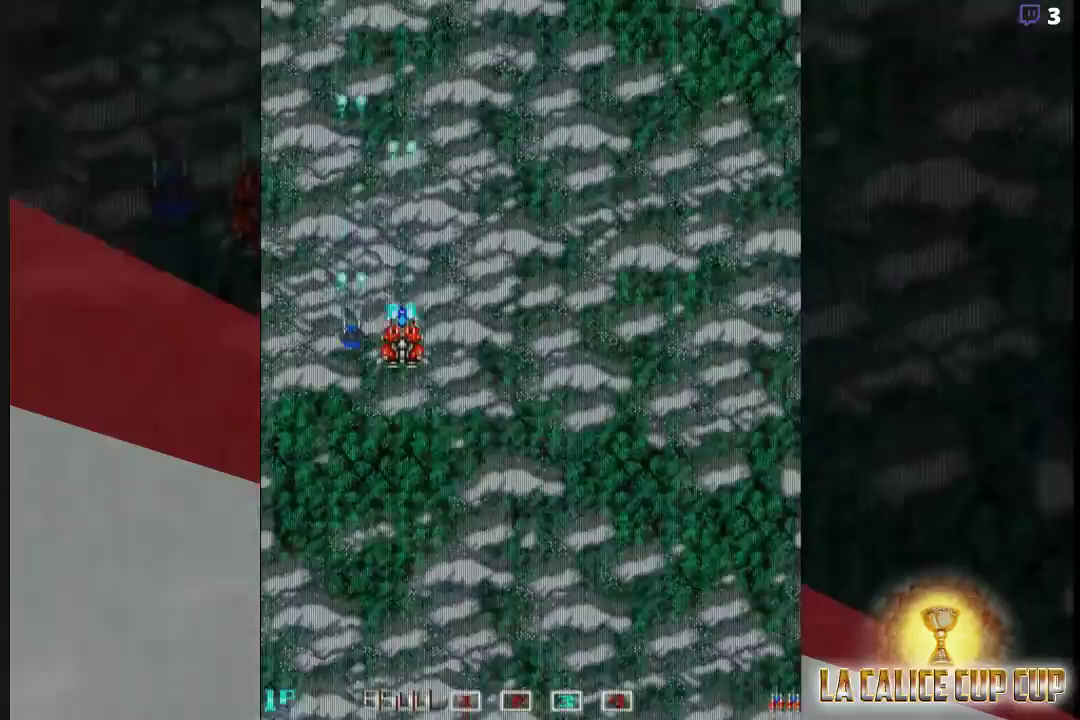
{"dt_ms": 500, "buttons": ["CROSS"], "left_stick": "center", "events": []}
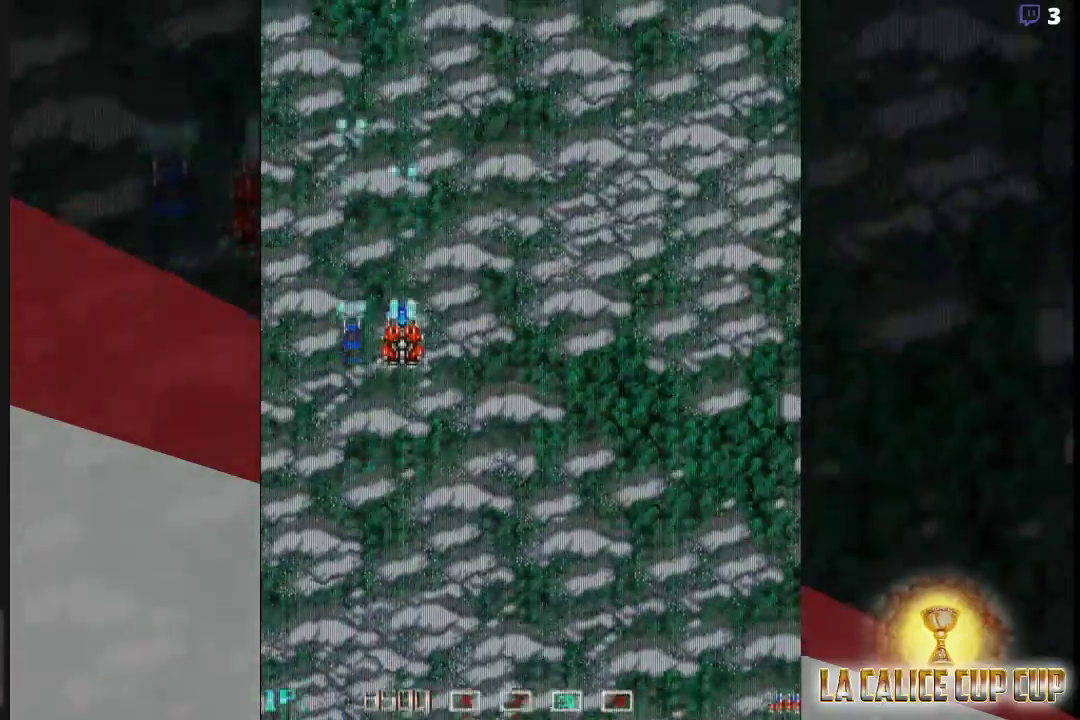
{"dt_ms": 500, "buttons": ["CROSS"], "left_stick": "center", "events": []}
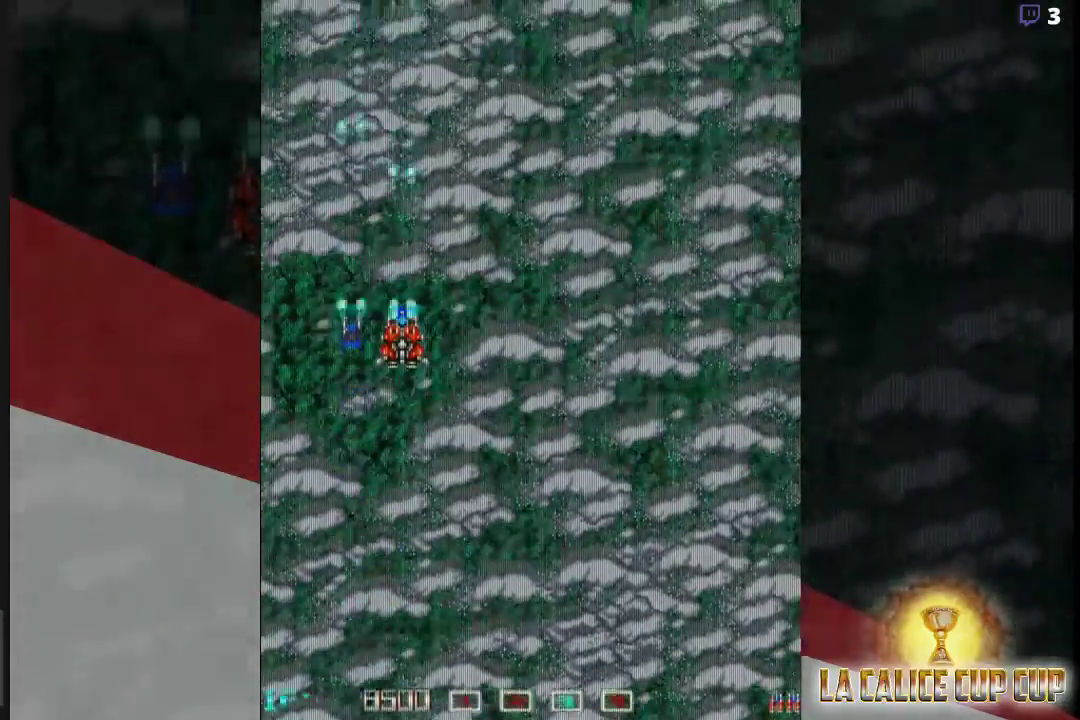
{"dt_ms": 500, "buttons": ["CROSS"], "left_stick": "center", "events": []}
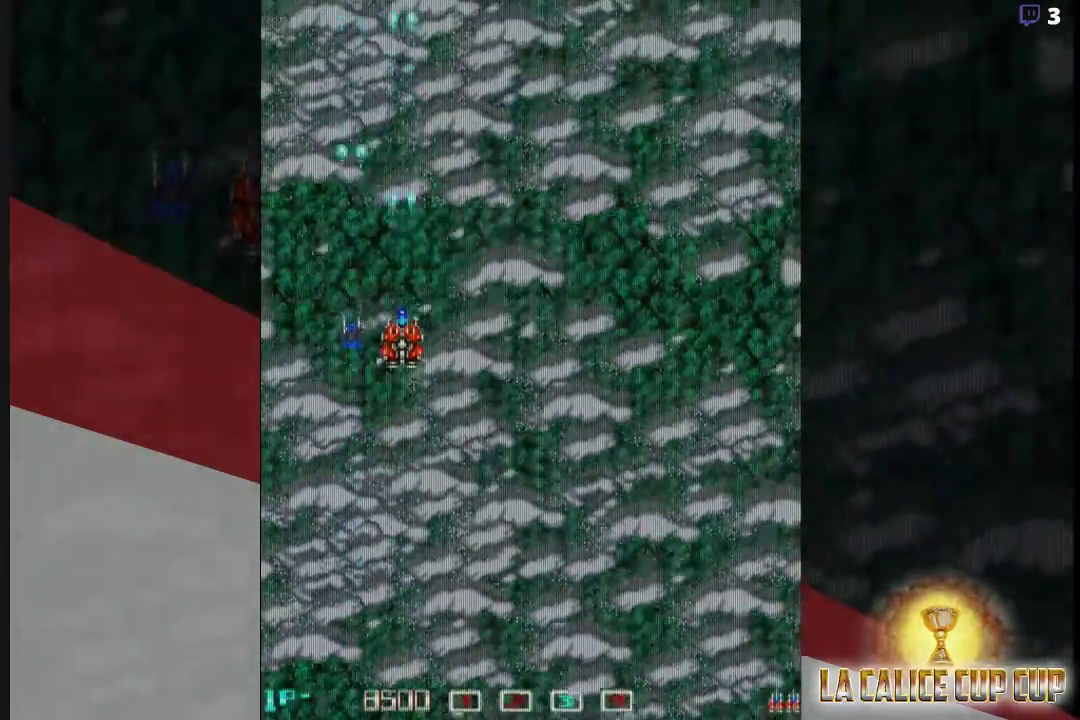
{"dt_ms": 500, "buttons": ["CROSS"], "left_stick": "center", "events": []}
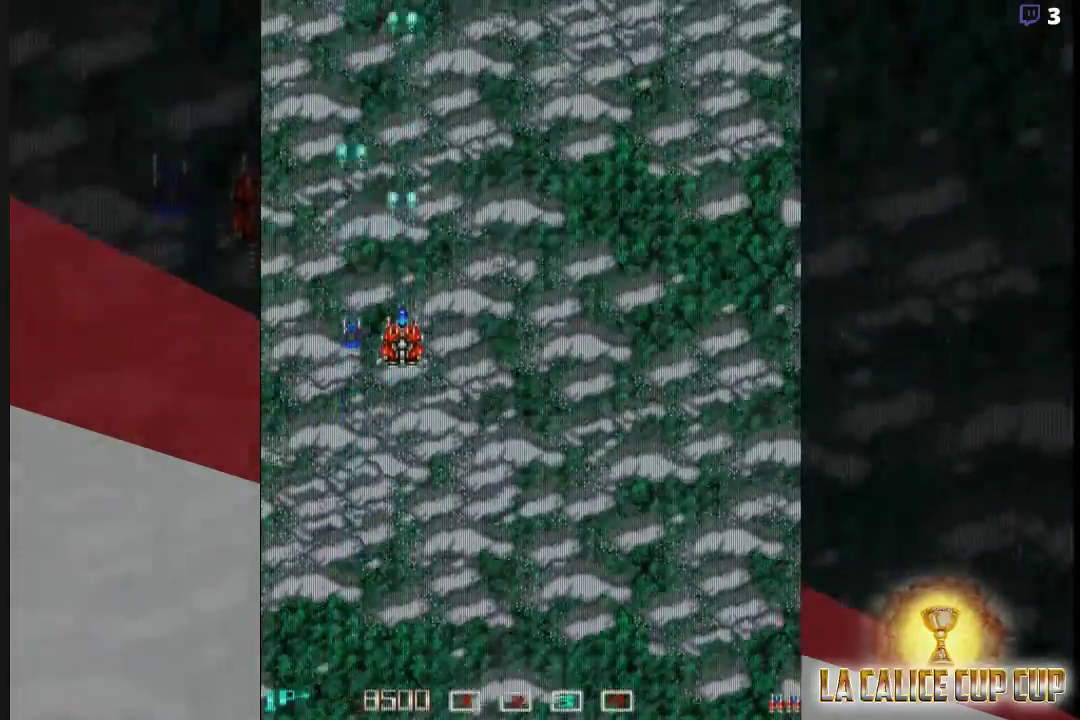
{"dt_ms": 500, "buttons": ["CROSS"], "left_stick": "center", "events": []}
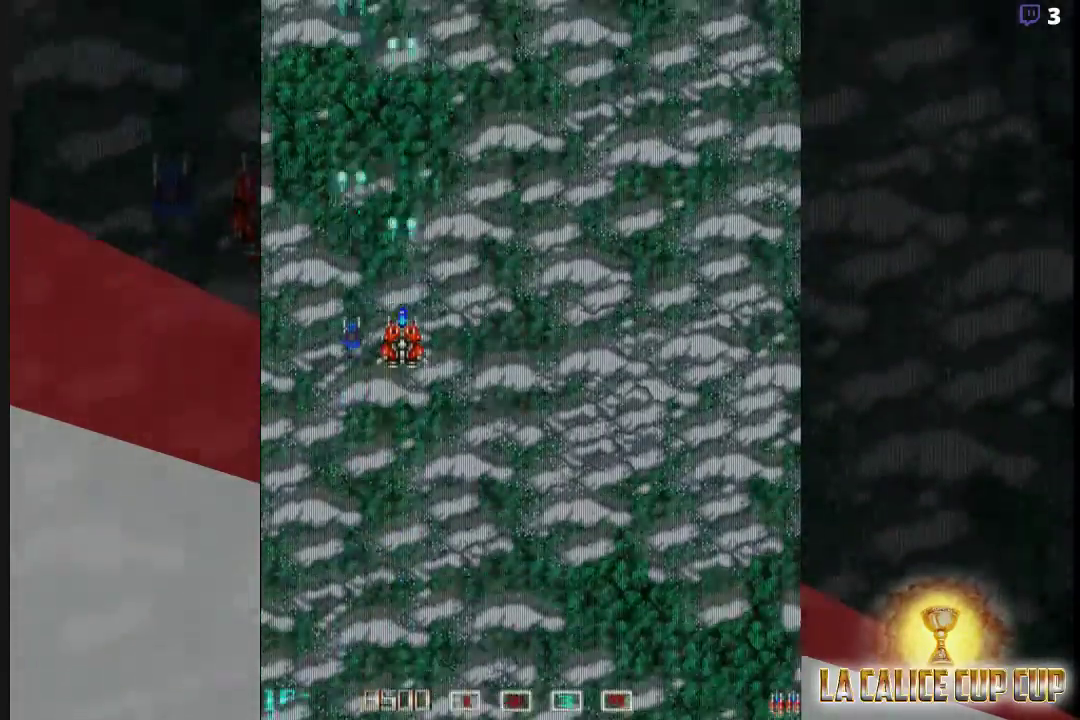
{"dt_ms": 500, "buttons": ["CROSS"], "left_stick": "center", "events": []}
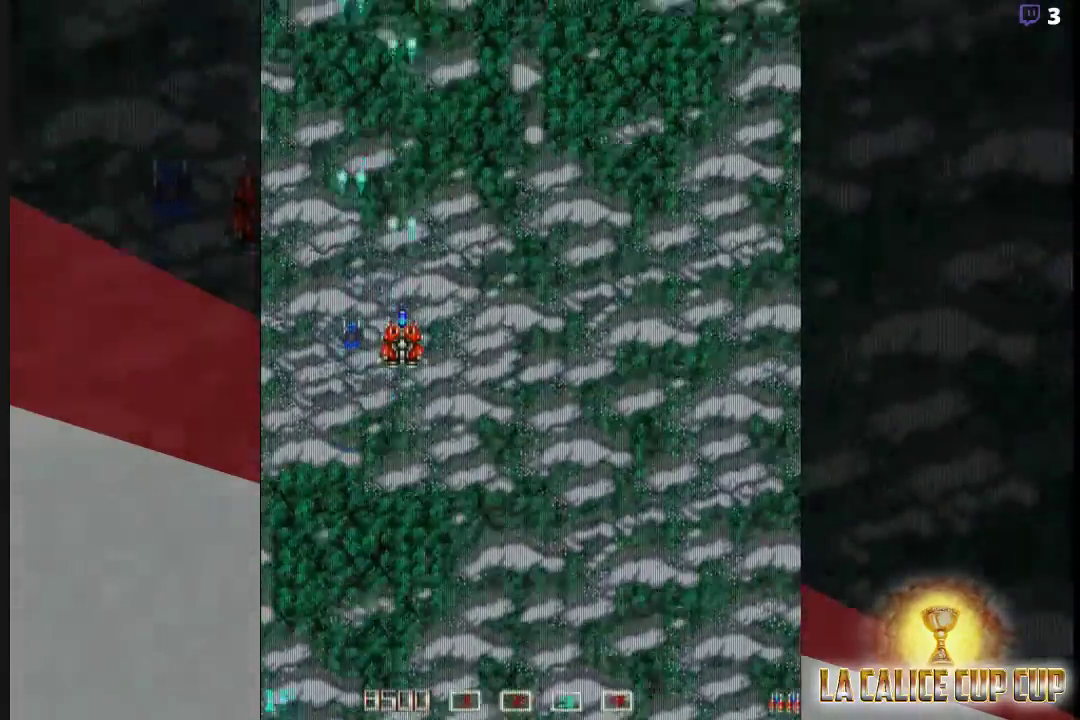
{"dt_ms": 500, "buttons": ["CROSS"], "left_stick": "center", "events": []}